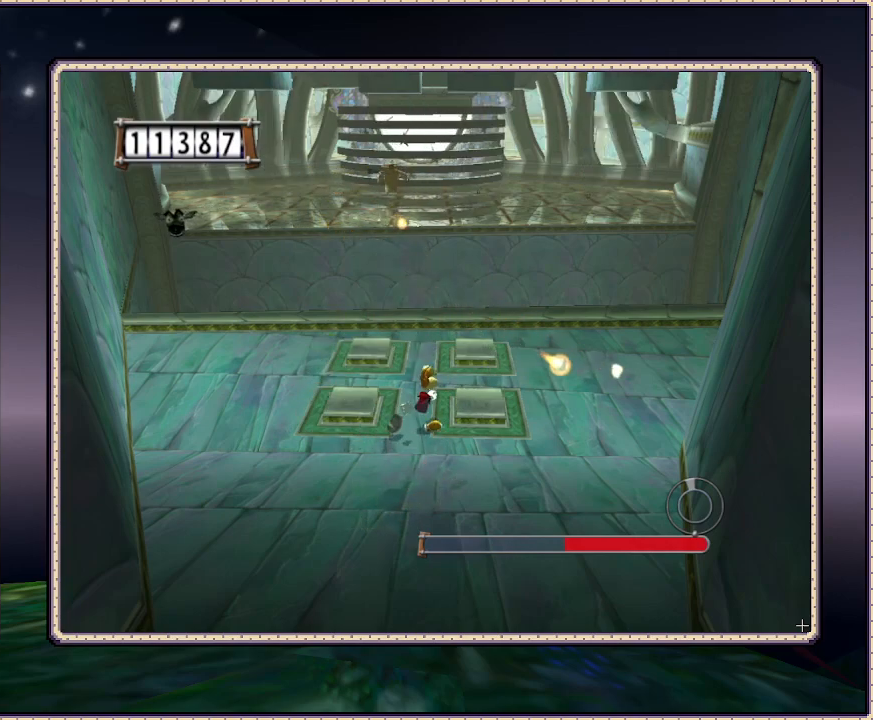
Gameplay with a controller (PlayStation layout); each line is a JSON object with the inputs held at the frame after it. "events" lists button and stick changes between this image and that frame as [ms after this image, input, new state], when the widget could be followed in between. Not read: HOME L3 R3.
{"buttons": ["DPAD_UP", "DPAD_LEFT"], "events": [[217, "DPAD_RIGHT", "up"], [383, "DPAD_LEFT", "down"]]}
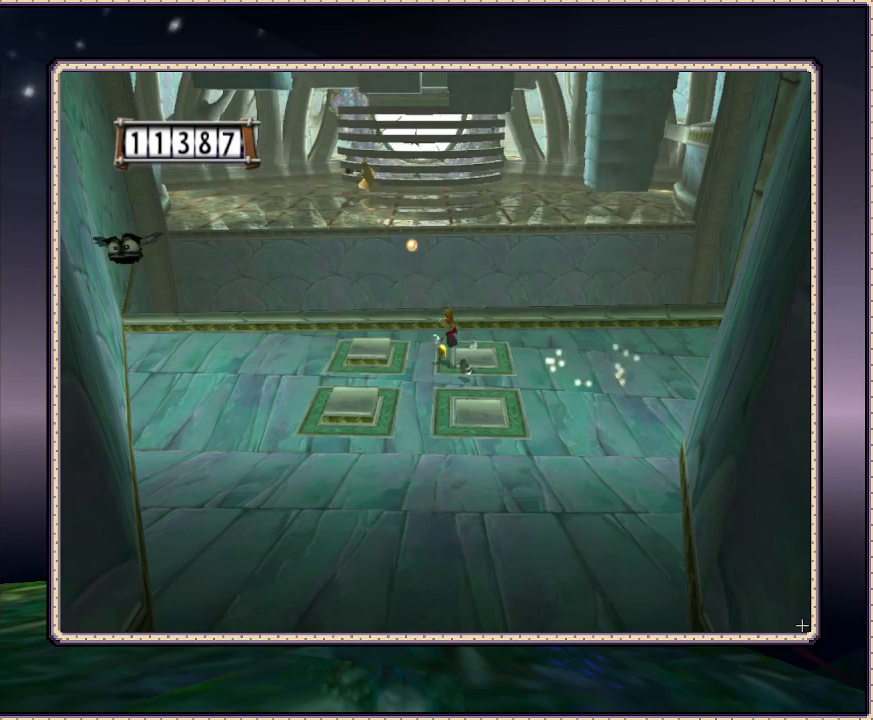
{"buttons": ["DPAD_DOWN"], "events": [[117, "DPAD_UP", "up"], [350, "DPAD_DOWN", "down"], [433, "DPAD_LEFT", "up"]]}
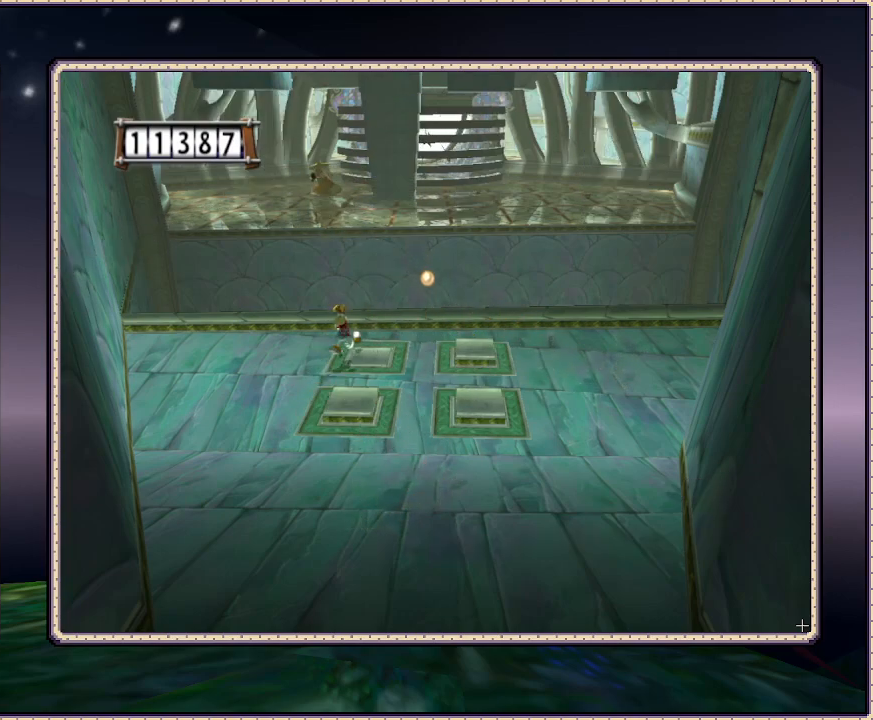
{"buttons": ["DPAD_RIGHT"], "events": [[300, "DPAD_RIGHT", "down"], [350, "DPAD_DOWN", "up"]]}
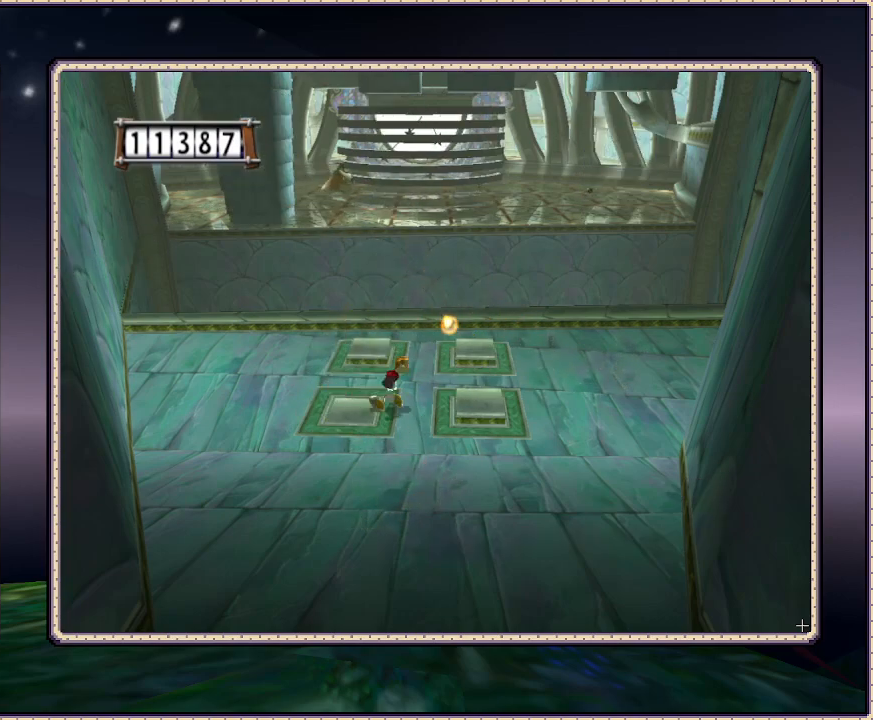
{"buttons": ["DPAD_UP"], "events": [[217, "DPAD_RIGHT", "up"], [283, "DPAD_UP", "down"]]}
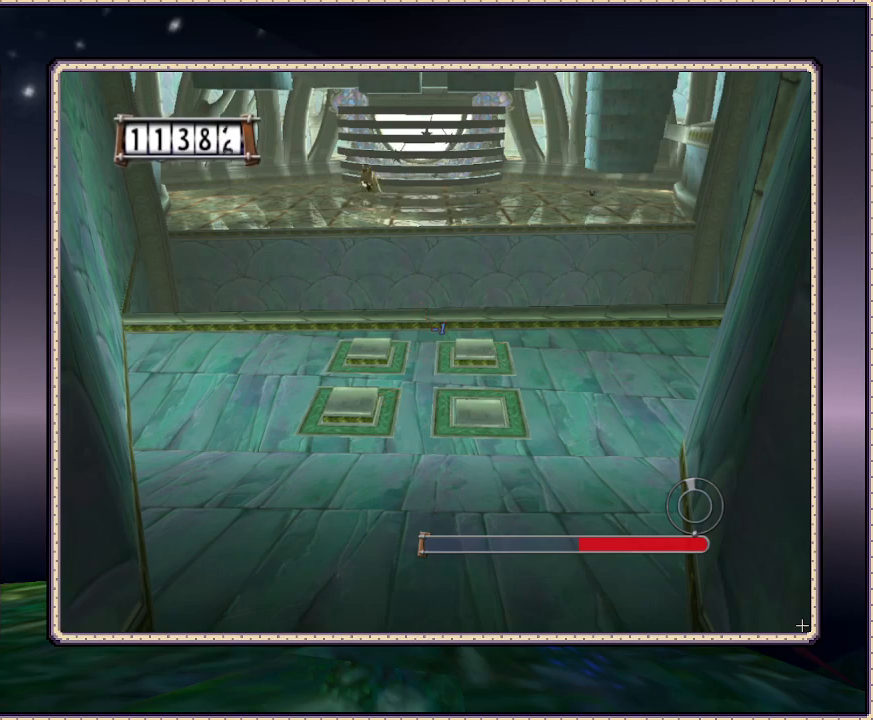
{"buttons": ["DPAD_LEFT"], "events": [[433, "DPAD_LEFT", "down"], [433, "DPAD_UP", "up"]]}
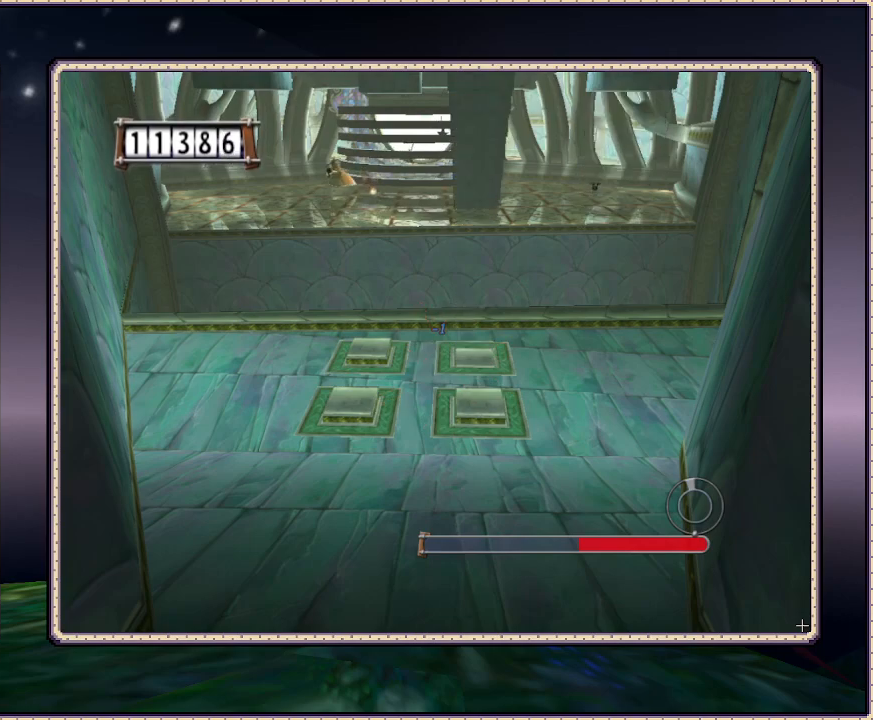
{"buttons": ["DPAD_DOWN"], "events": [[133, "DPAD_DOWN", "down"], [283, "DPAD_DOWN", "up"], [383, "DPAD_DOWN", "down"], [433, "DPAD_LEFT", "up"]]}
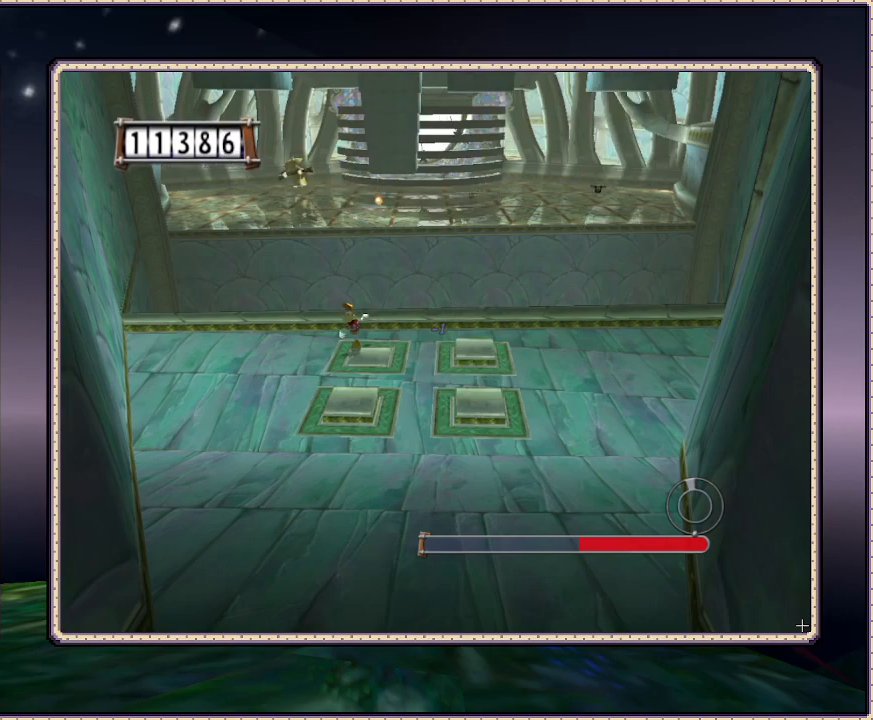
{"buttons": ["DPAD_UP"], "events": [[450, "DPAD_DOWN", "up"], [450, "DPAD_UP", "down"]]}
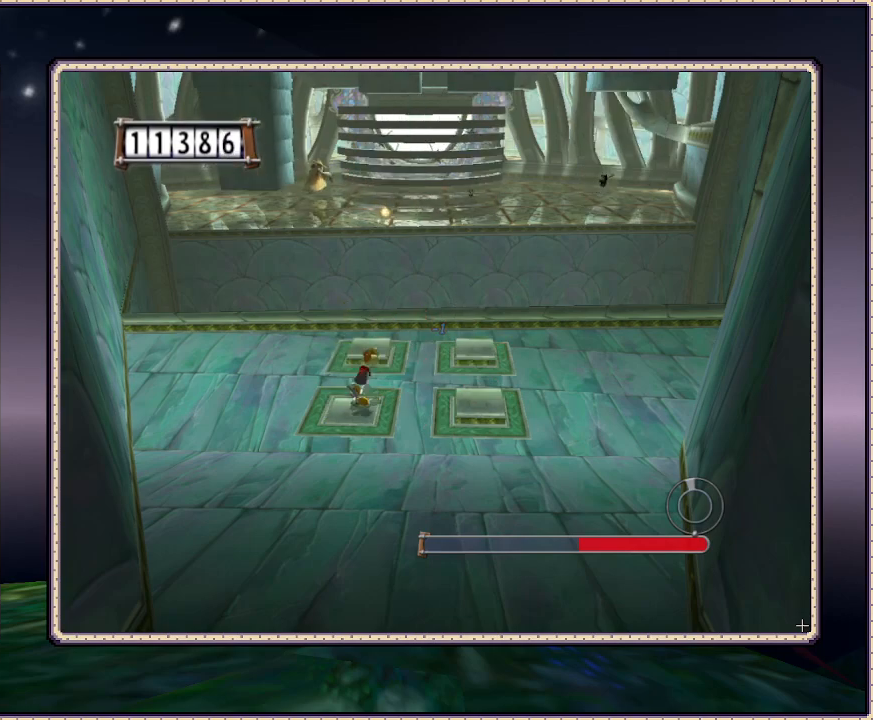
{"buttons": ["DPAD_LEFT"], "events": [[417, "DPAD_LEFT", "down"], [500, "DPAD_UP", "up"]]}
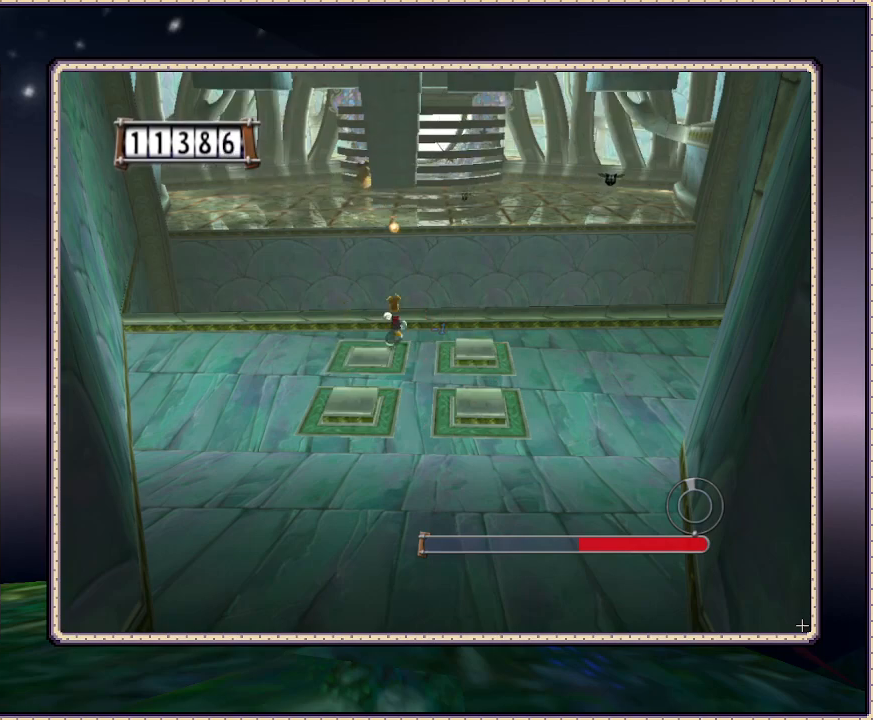
{"buttons": ["DPAD_DOWN"], "events": [[33, "DPAD_DOWN", "down"], [100, "DPAD_LEFT", "up"]]}
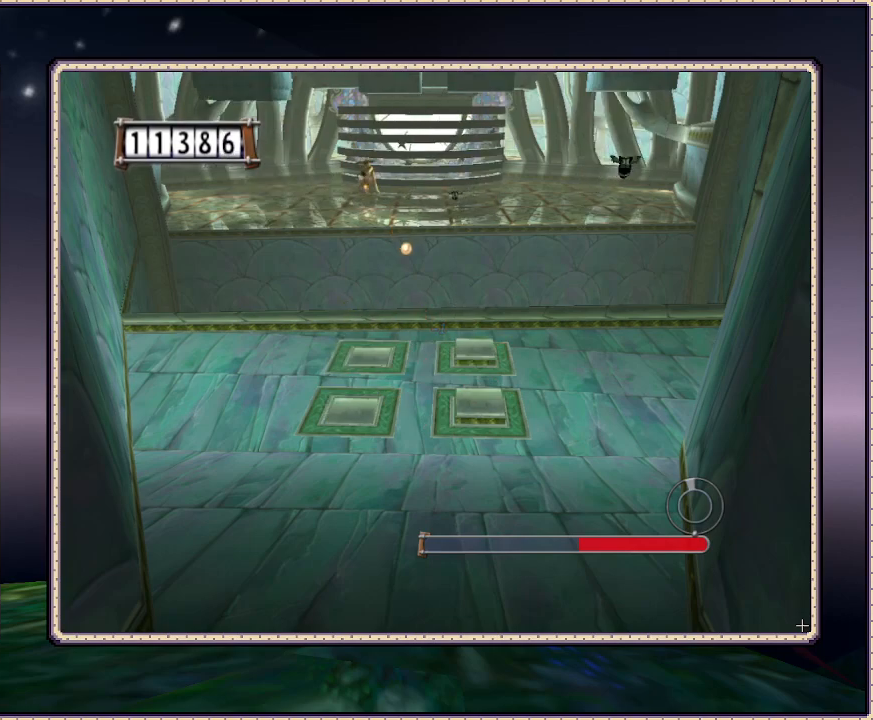
{"buttons": ["DPAD_UP"], "events": [[233, "DPAD_DOWN", "up"], [417, "DPAD_UP", "down"]]}
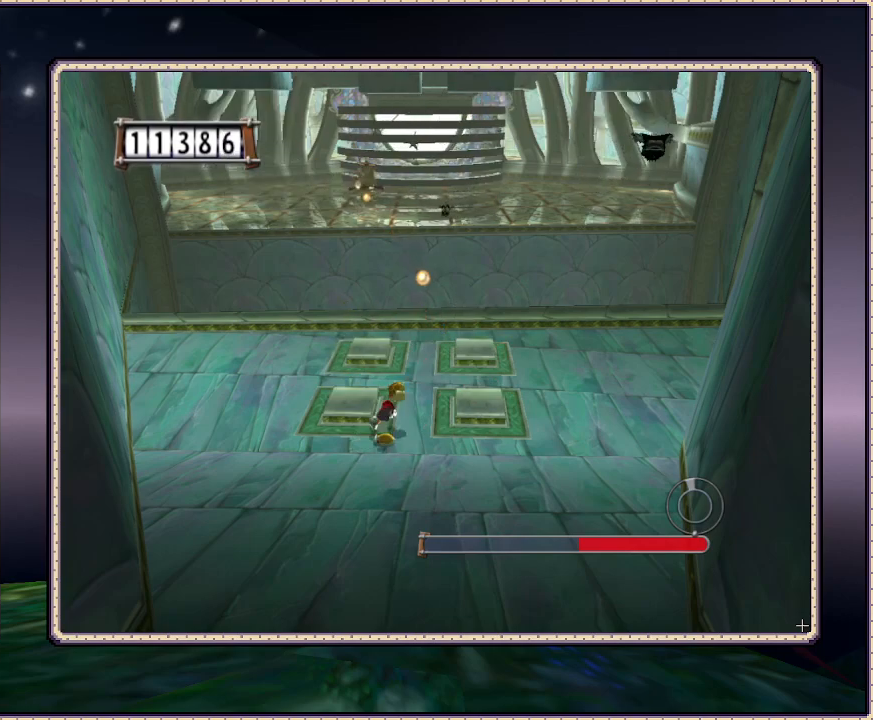
{"buttons": ["DPAD_UP", "DPAD_LEFT"], "events": [[300, "DPAD_LEFT", "down"]]}
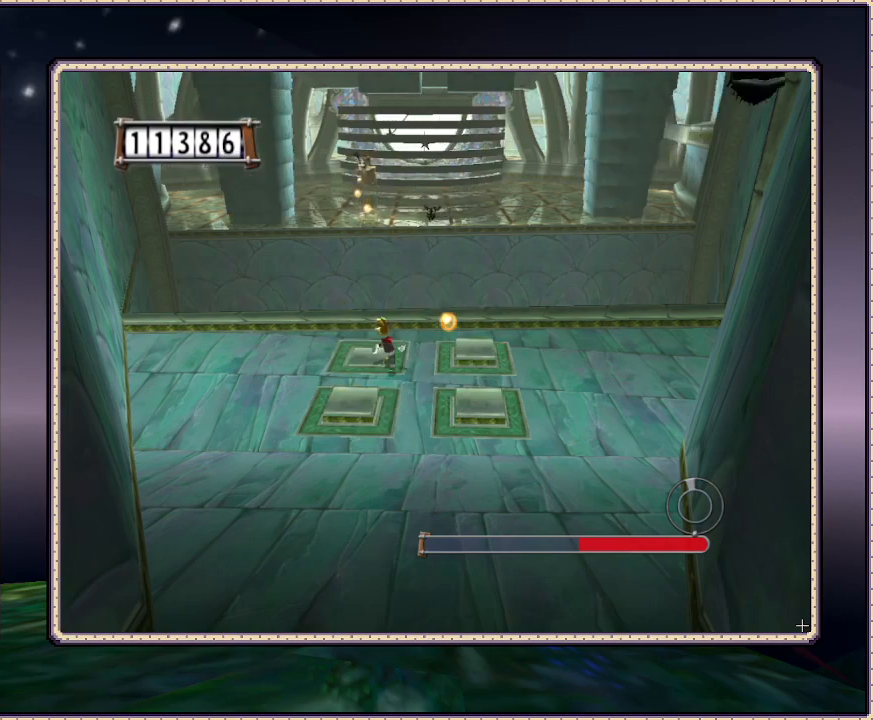
{"buttons": ["DPAD_DOWN"], "events": [[67, "DPAD_LEFT", "up"], [133, "DPAD_UP", "up"], [183, "DPAD_DOWN", "down"]]}
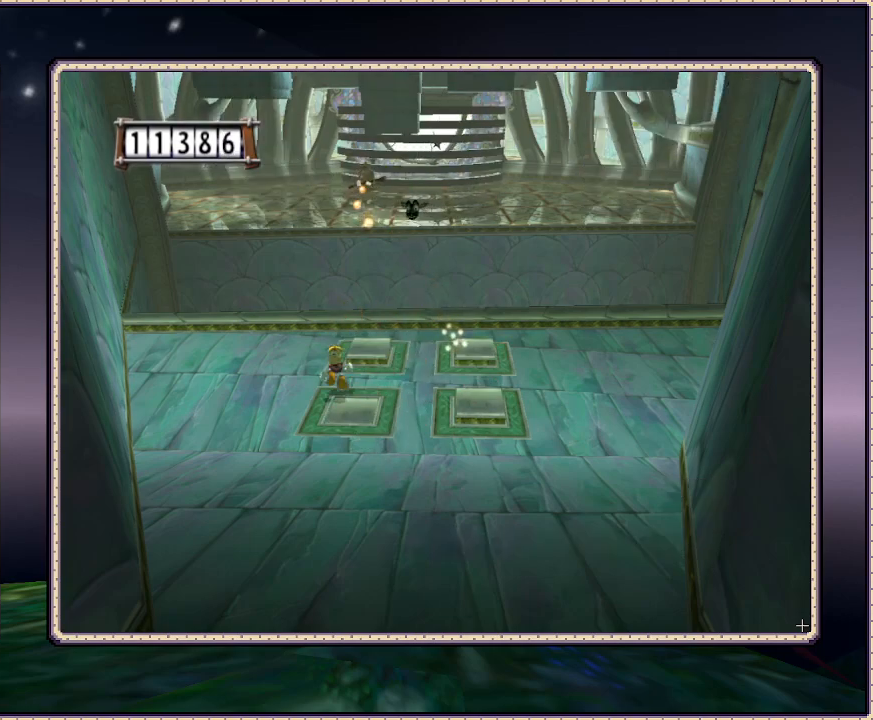
{"buttons": ["DPAD_UP"], "events": [[100, "DPAD_DOWN", "up"], [167, "DPAD_UP", "down"]]}
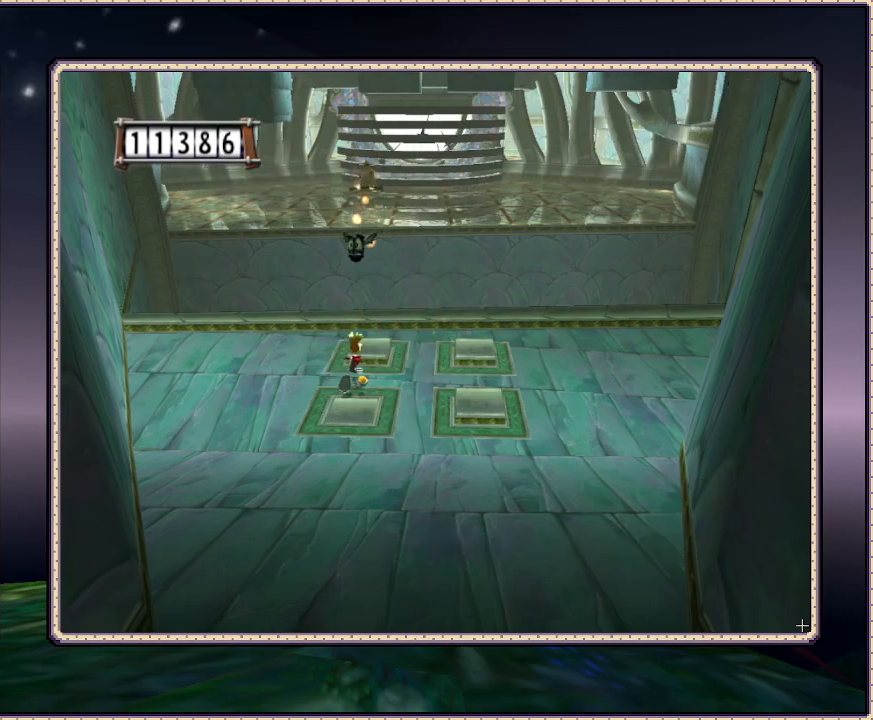
{"buttons": ["DPAD_DOWN"], "events": [[167, "DPAD_RIGHT", "down"], [317, "DPAD_UP", "up"], [350, "DPAD_DOWN", "down"], [350, "DPAD_RIGHT", "up"]]}
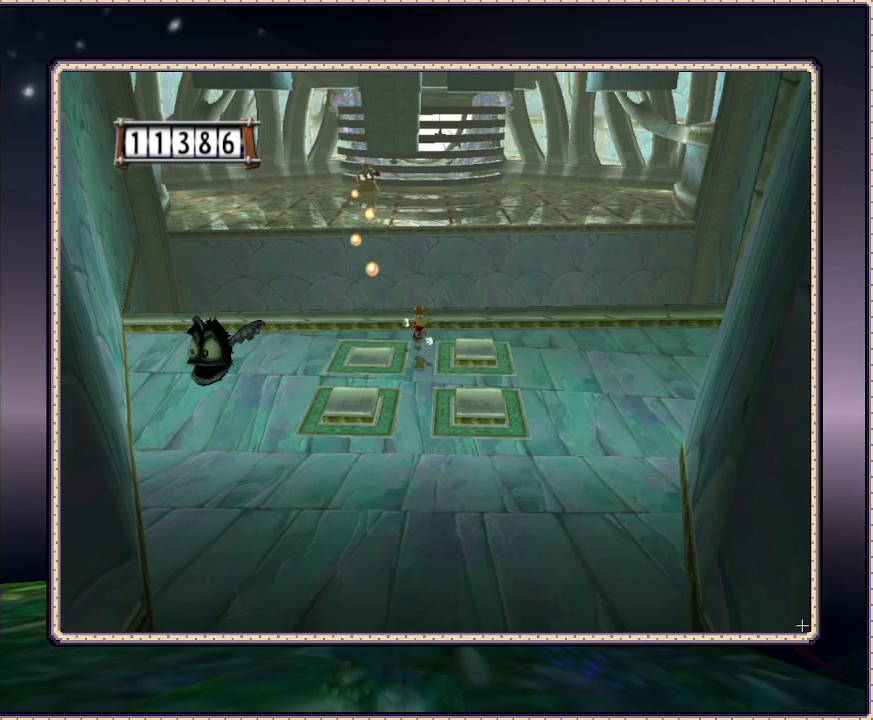
{"buttons": ["DPAD_LEFT"], "events": [[133, "DPAD_LEFT", "down"], [467, "DPAD_DOWN", "up"]]}
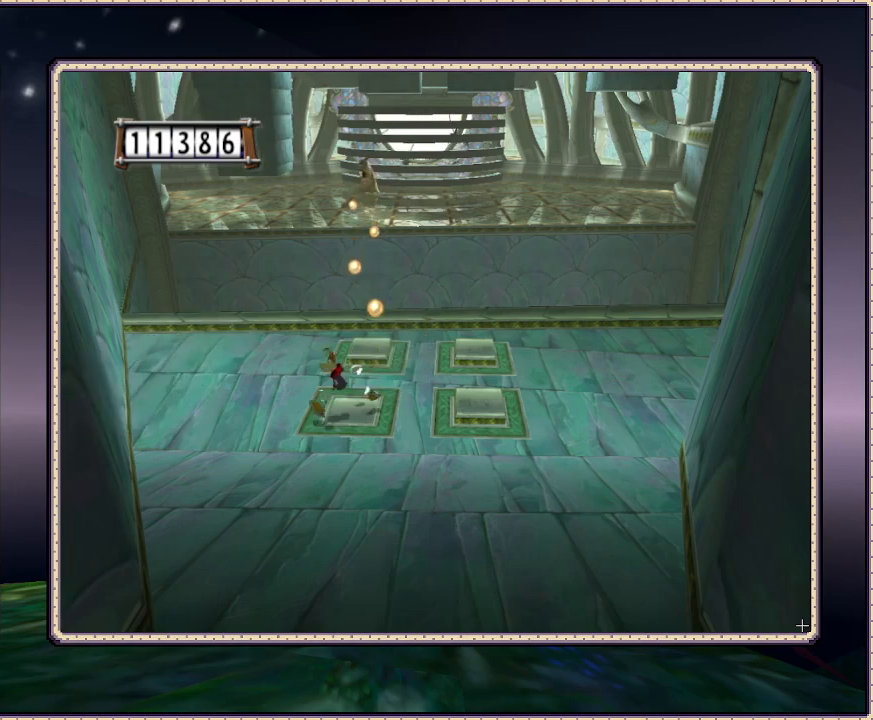
{"buttons": ["DPAD_LEFT"], "events": []}
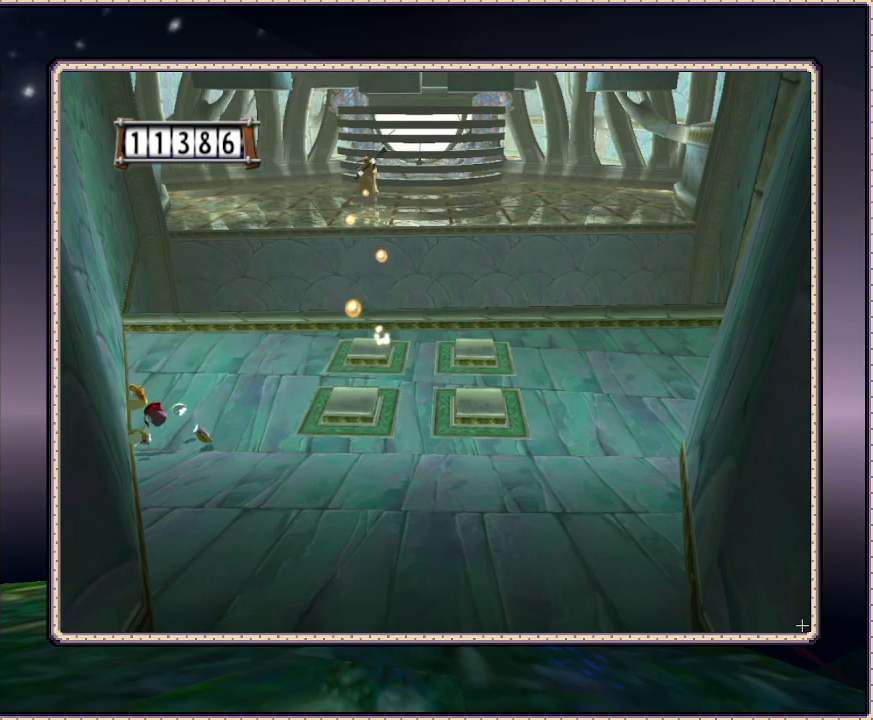
{"buttons": [], "events": [[150, "DPAD_LEFT", "up"]]}
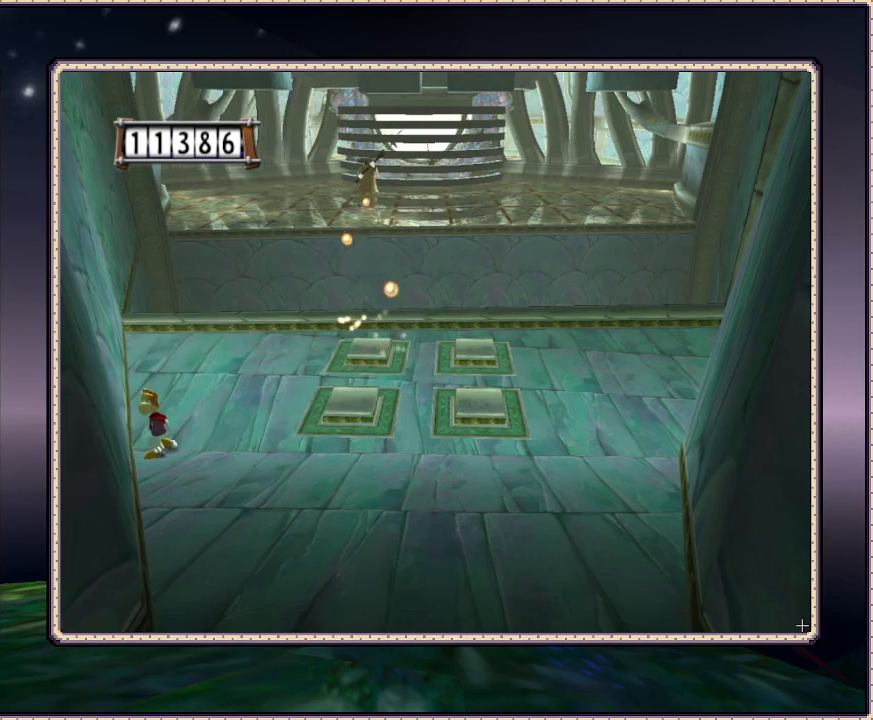
{"buttons": [], "events": []}
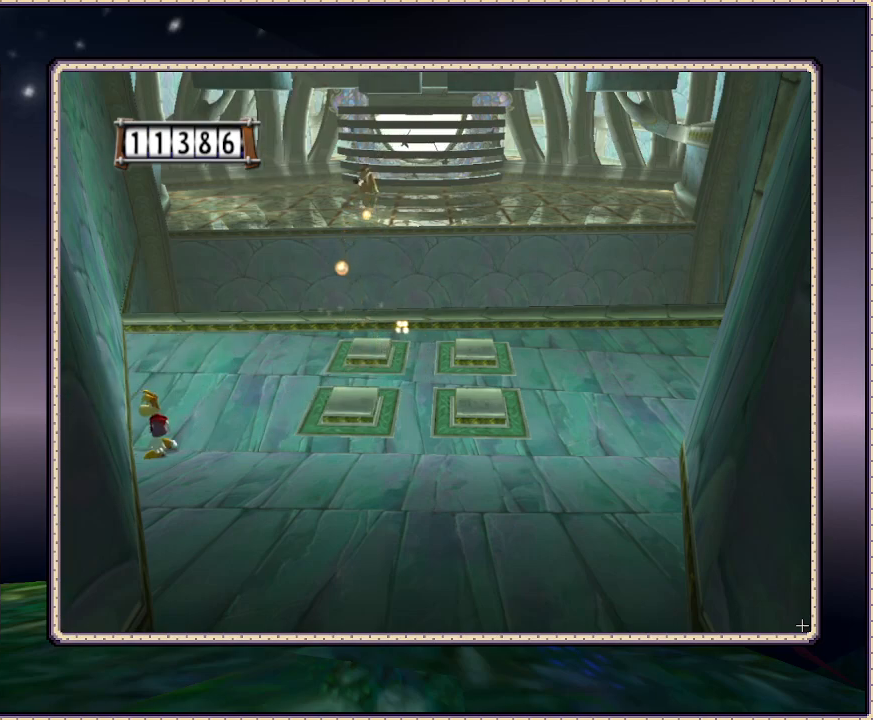
{"buttons": ["DPAD_UP"], "events": [[200, "DPAD_UP", "down"], [317, "DPAD_RIGHT", "down"], [483, "DPAD_RIGHT", "up"]]}
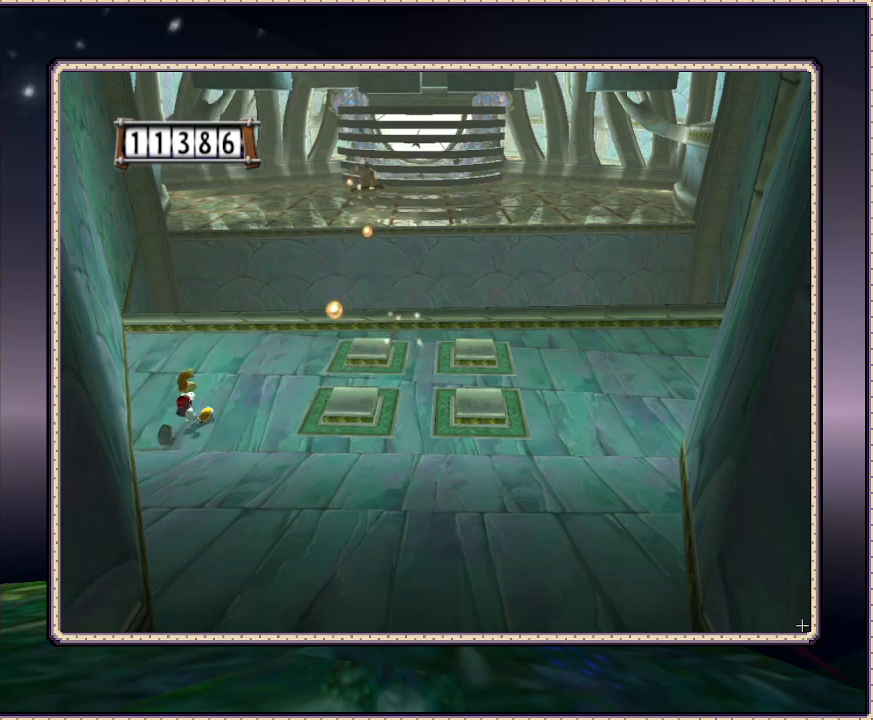
{"buttons": ["DPAD_UP"], "events": [[250, "DPAD_RIGHT", "down"], [467, "DPAD_RIGHT", "up"]]}
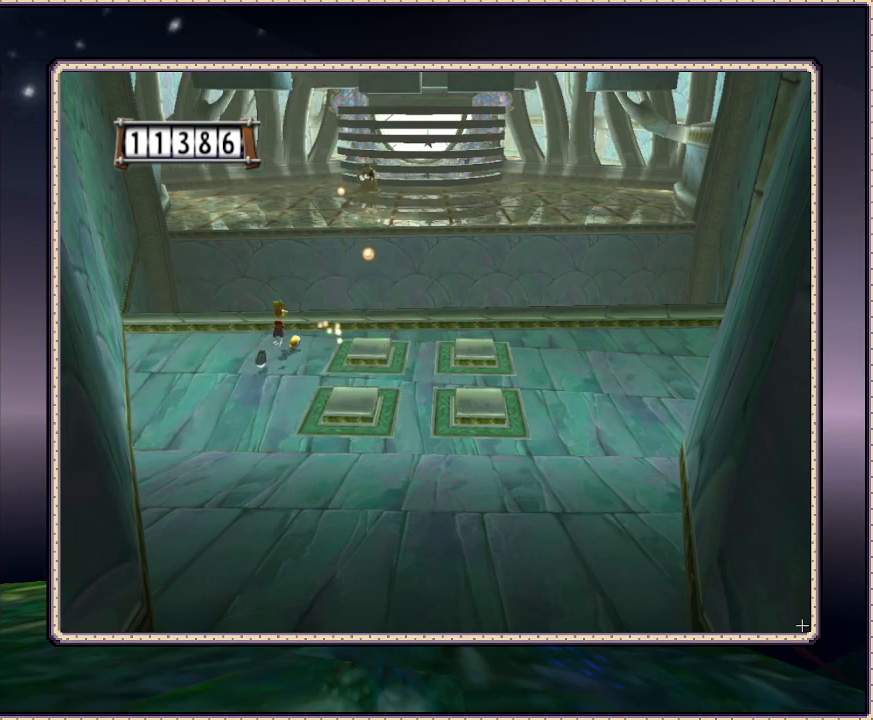
{"buttons": [], "events": [[67, "SQUARE", "down"], [217, "SQUARE", "up"], [283, "DPAD_UP", "up"], [333, "SQUARE", "down"], [383, "SQUARE", "up"]]}
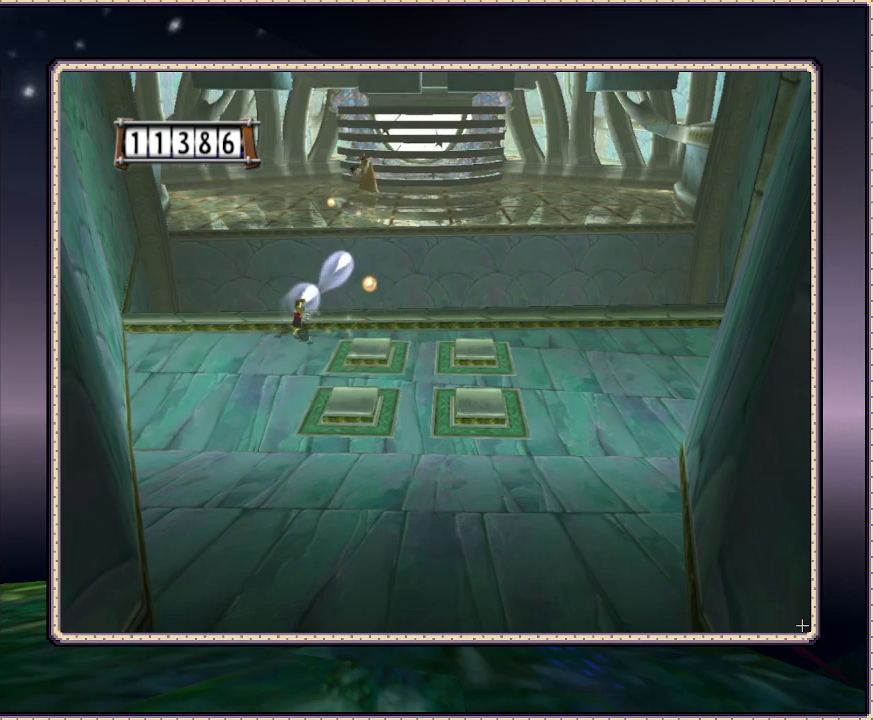
{"buttons": ["DPAD_DOWN"], "events": [[17, "SQUARE", "down"], [67, "SQUARE", "up"], [367, "DPAD_DOWN", "down"]]}
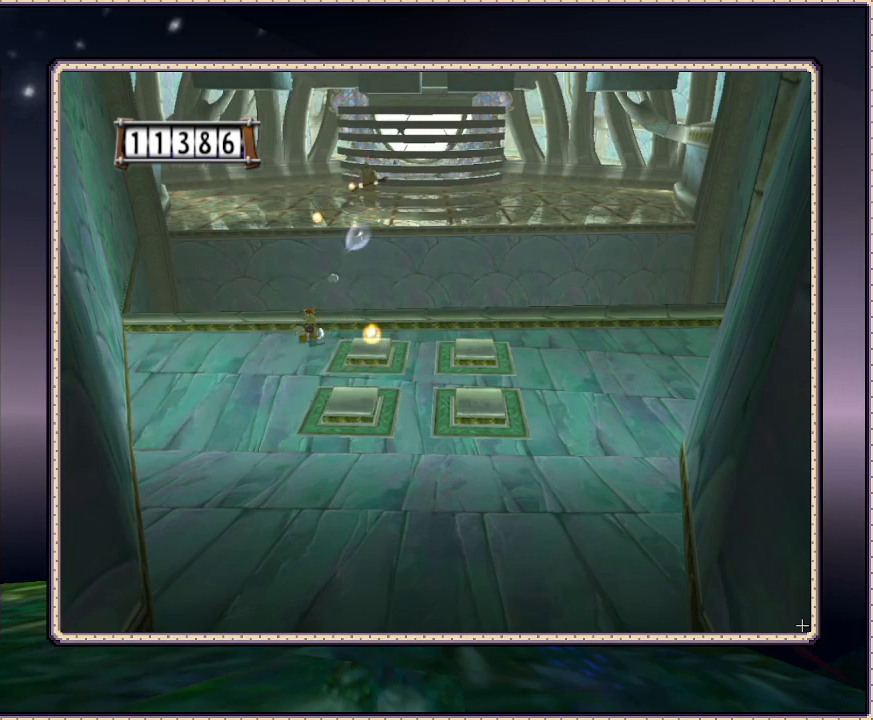
{"buttons": ["DPAD_RIGHT"], "events": [[400, "DPAD_RIGHT", "down"], [467, "DPAD_DOWN", "up"]]}
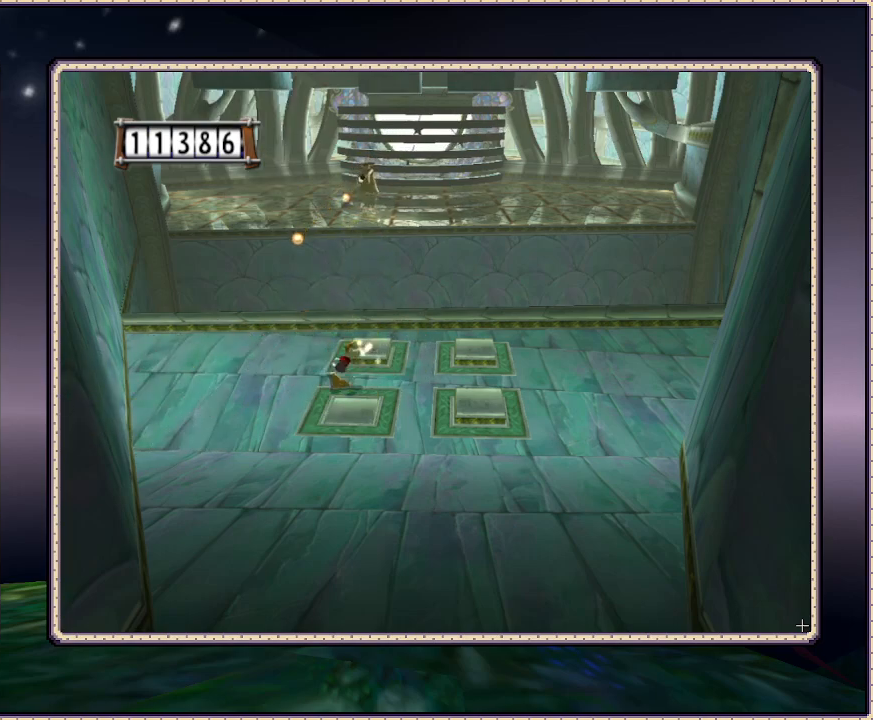
{"buttons": ["DPAD_UP"], "events": [[433, "DPAD_RIGHT", "up"], [483, "DPAD_UP", "down"]]}
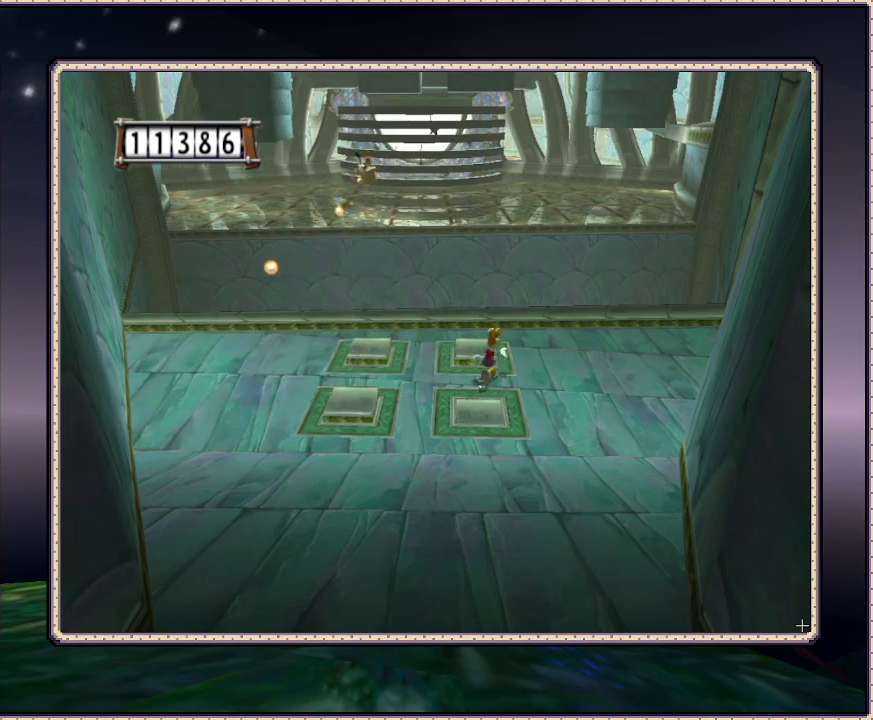
{"buttons": ["DPAD_LEFT"], "events": [[217, "DPAD_LEFT", "down"], [317, "DPAD_UP", "up"]]}
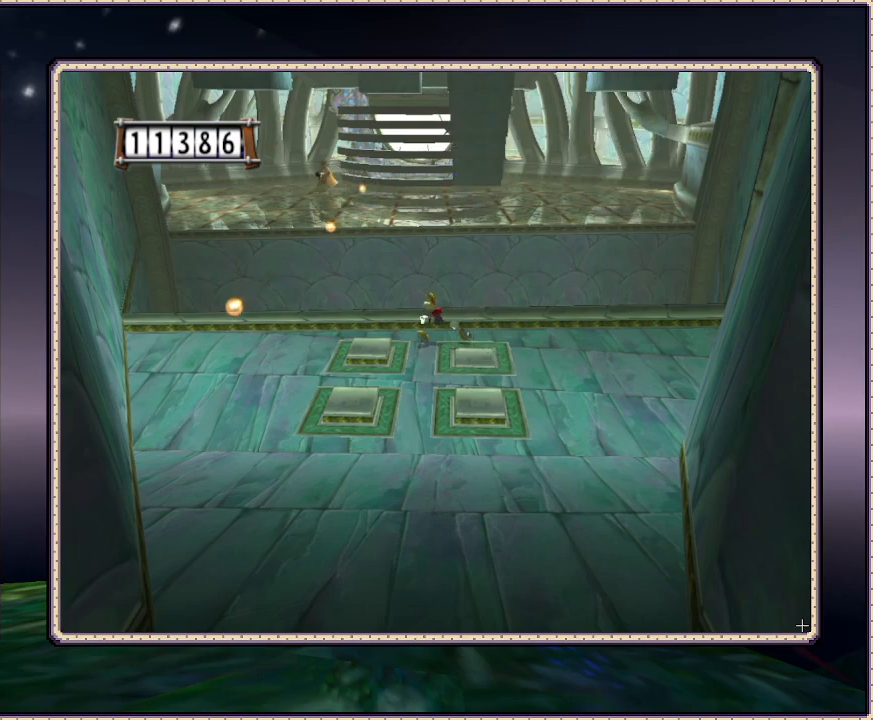
{"buttons": ["DPAD_DOWN"], "events": [[217, "DPAD_DOWN", "down"], [300, "DPAD_LEFT", "up"]]}
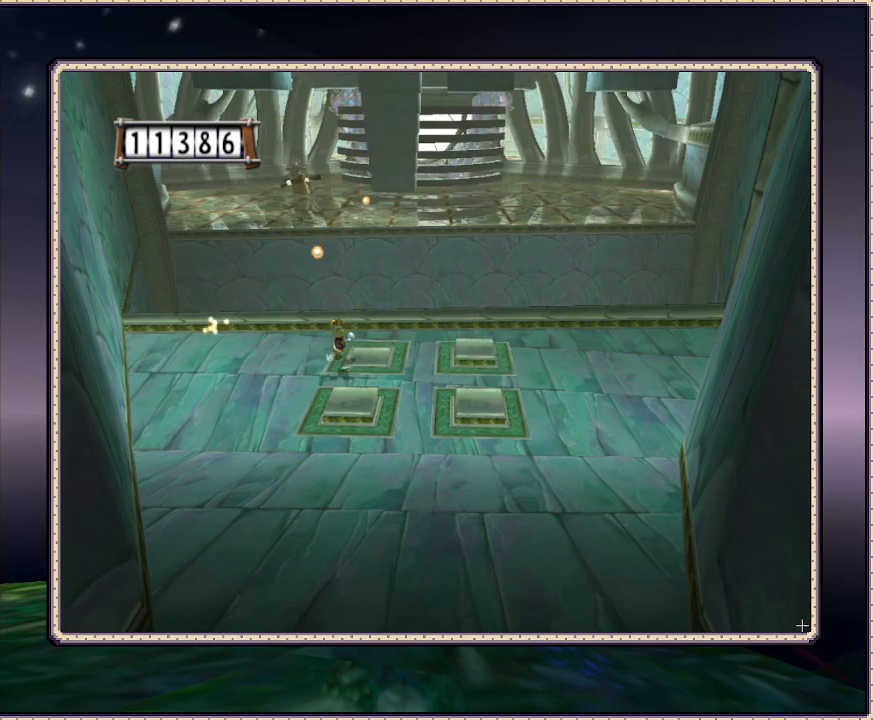
{"buttons": ["DPAD_UP", "DPAD_RIGHT"], "events": [[350, "DPAD_DOWN", "up"], [350, "DPAD_RIGHT", "down"], [450, "DPAD_UP", "down"]]}
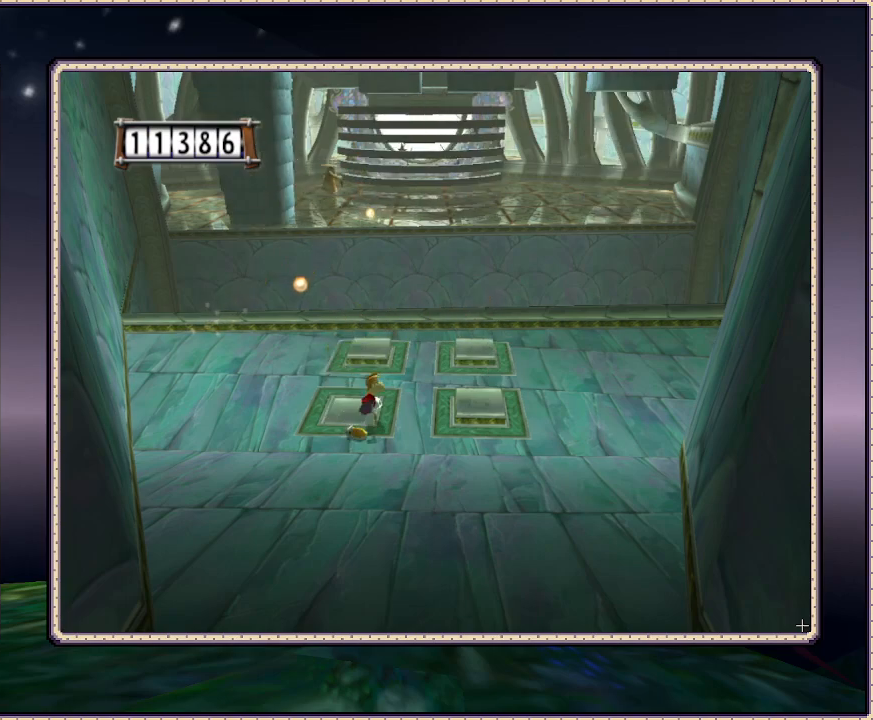
{"buttons": ["DPAD_UP"], "events": [[400, "DPAD_RIGHT", "up"]]}